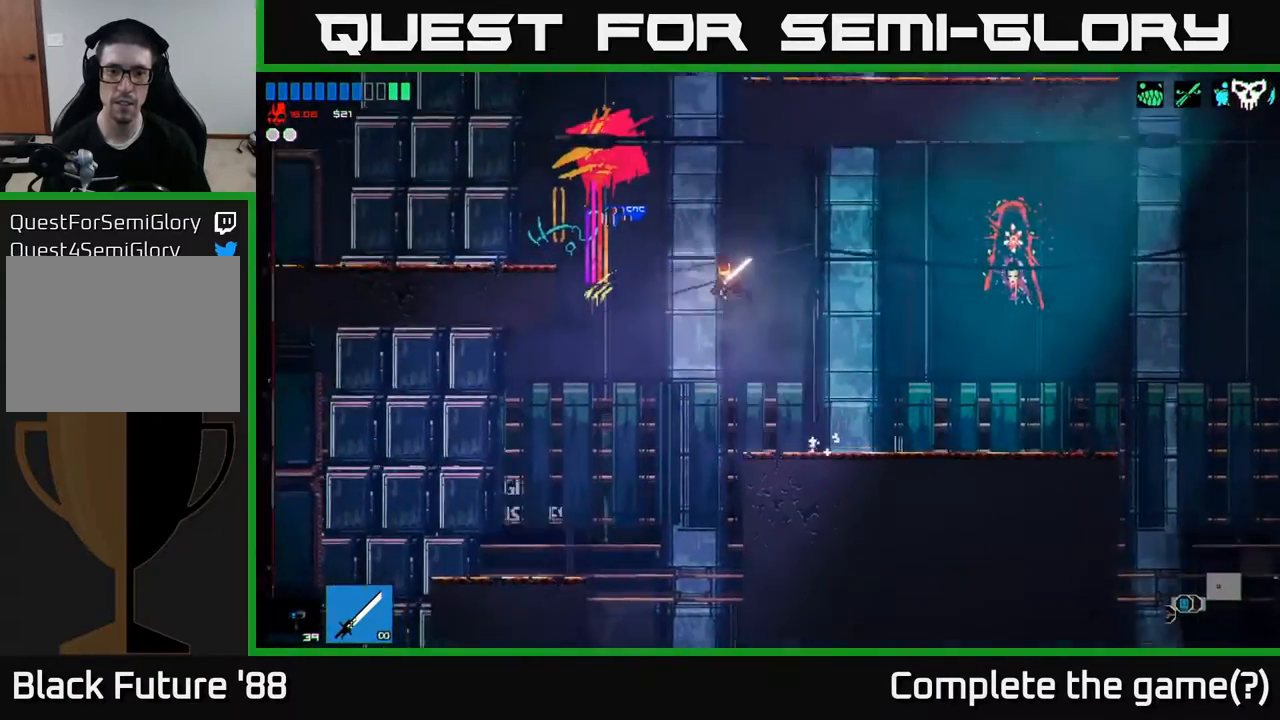
Gameplay with a controller (Xbox layout); each line is a JSON object with the inputs held at the frame after it. "events" lists button and stick changes between this image and that frame as [ms after this image, input, new state], when the widget could be followed in between.
{"buttons": [], "left_stick": "left", "right_stick": "center", "events": [[33, "A", "down"], [217, "A", "up"]]}
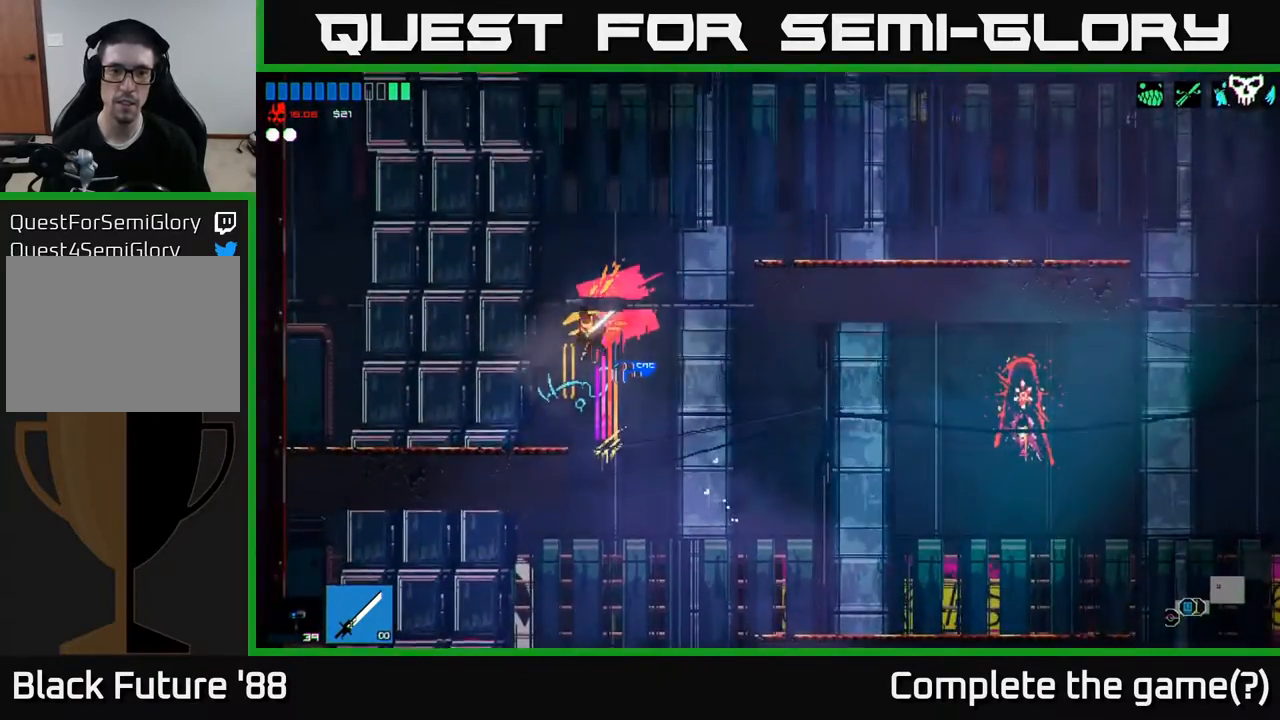
{"buttons": ["A"], "left_stick": "right", "right_stick": "center", "events": [[183, "left_stick", "center"], [233, "left_stick", "right"], [283, "A", "down"]]}
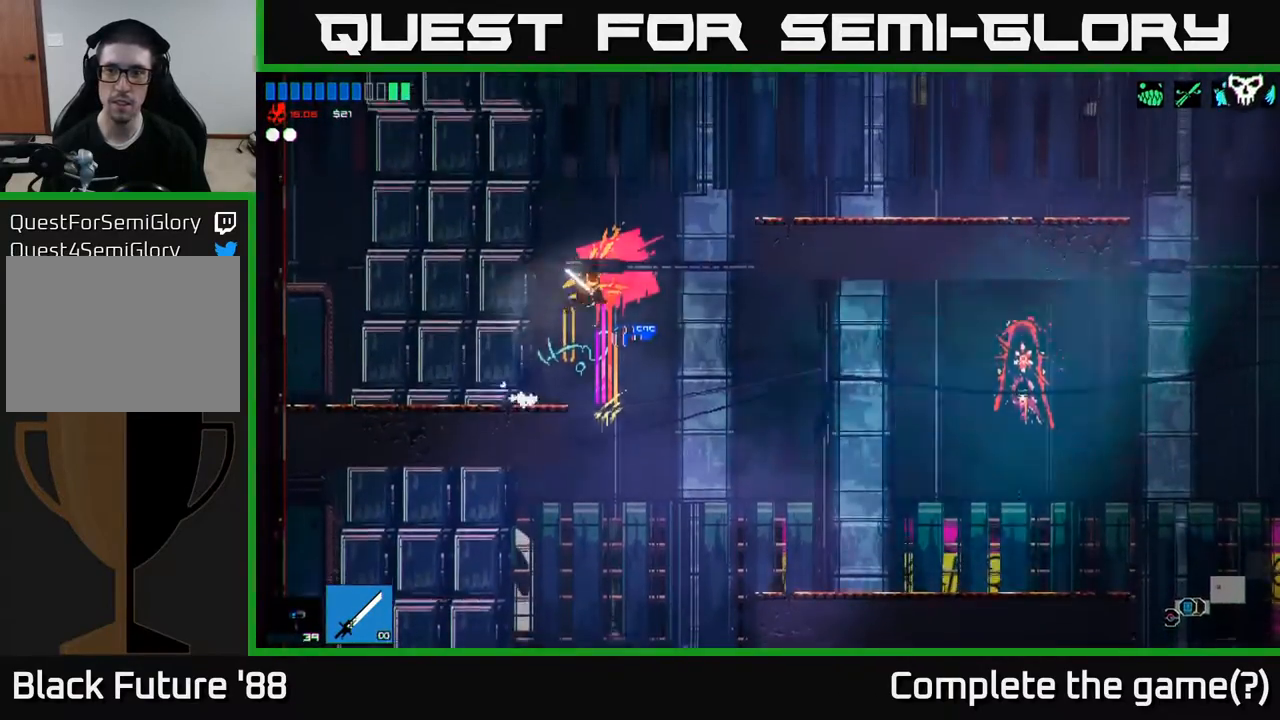
{"buttons": [], "left_stick": "right", "right_stick": "center", "events": [[50, "A", "up"], [133, "A", "down"], [283, "A", "up"], [333, "R1", "down"], [433, "R1", "up"]]}
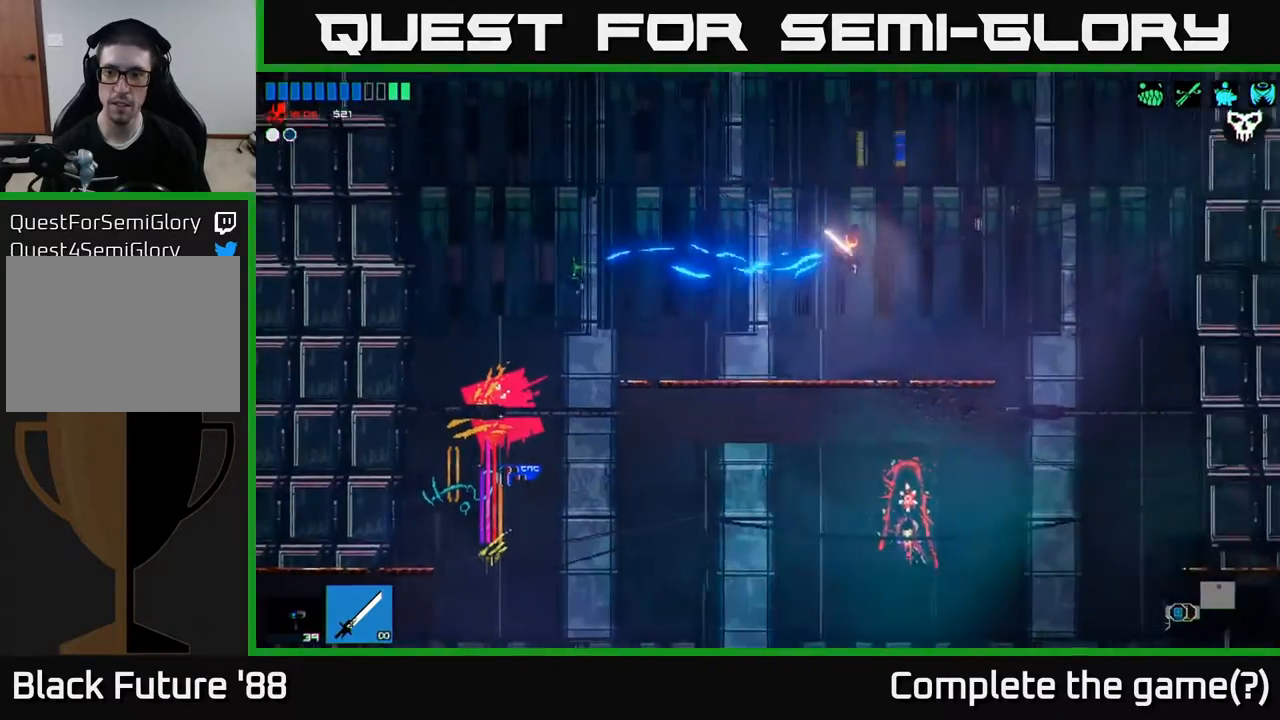
{"buttons": ["A"], "left_stick": "right", "right_stick": "center", "events": [[467, "A", "down"]]}
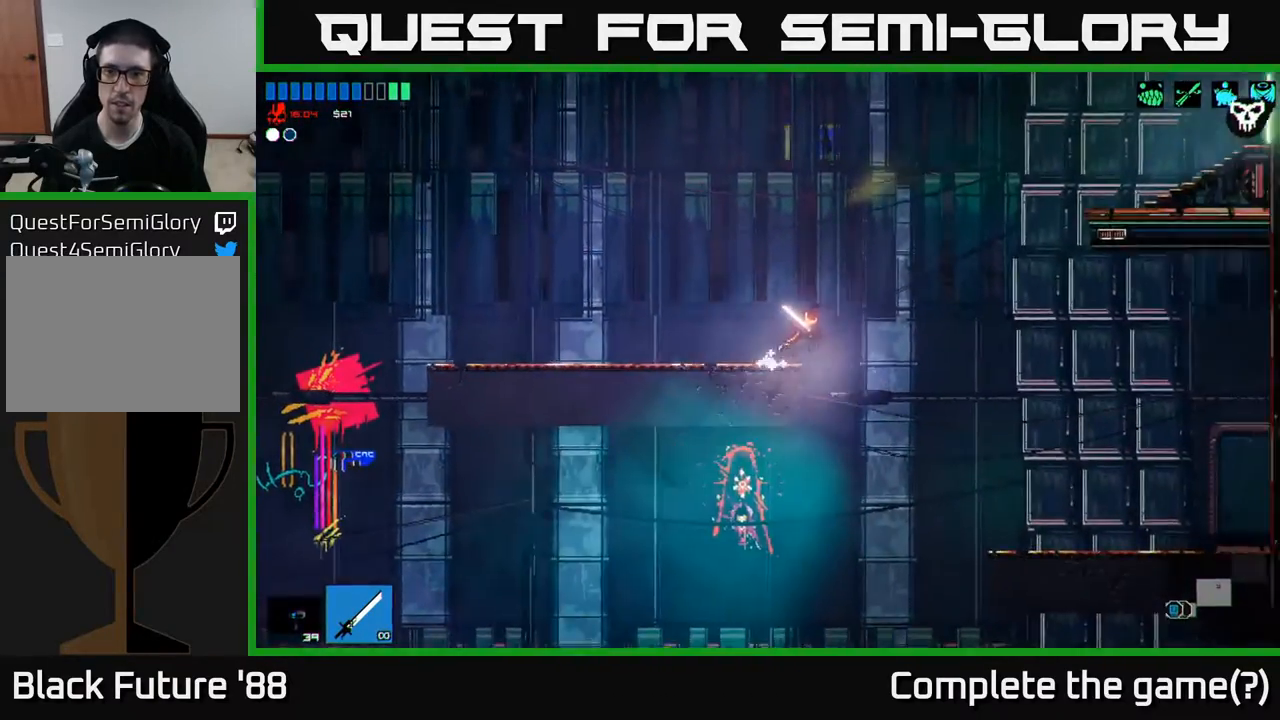
{"buttons": ["R1"], "left_stick": "right", "right_stick": "center", "events": [[267, "A", "up"], [400, "R1", "down"]]}
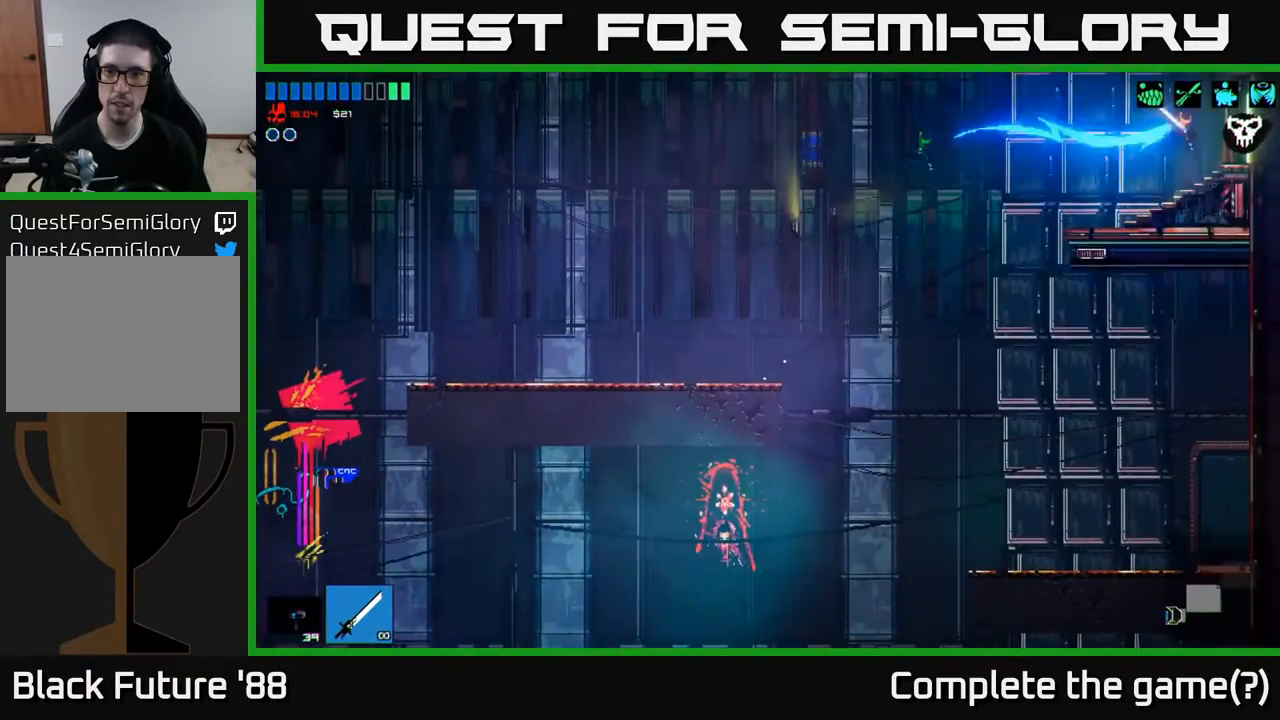
{"buttons": [], "left_stick": "right", "right_stick": "center", "events": [[17, "R1", "up"]]}
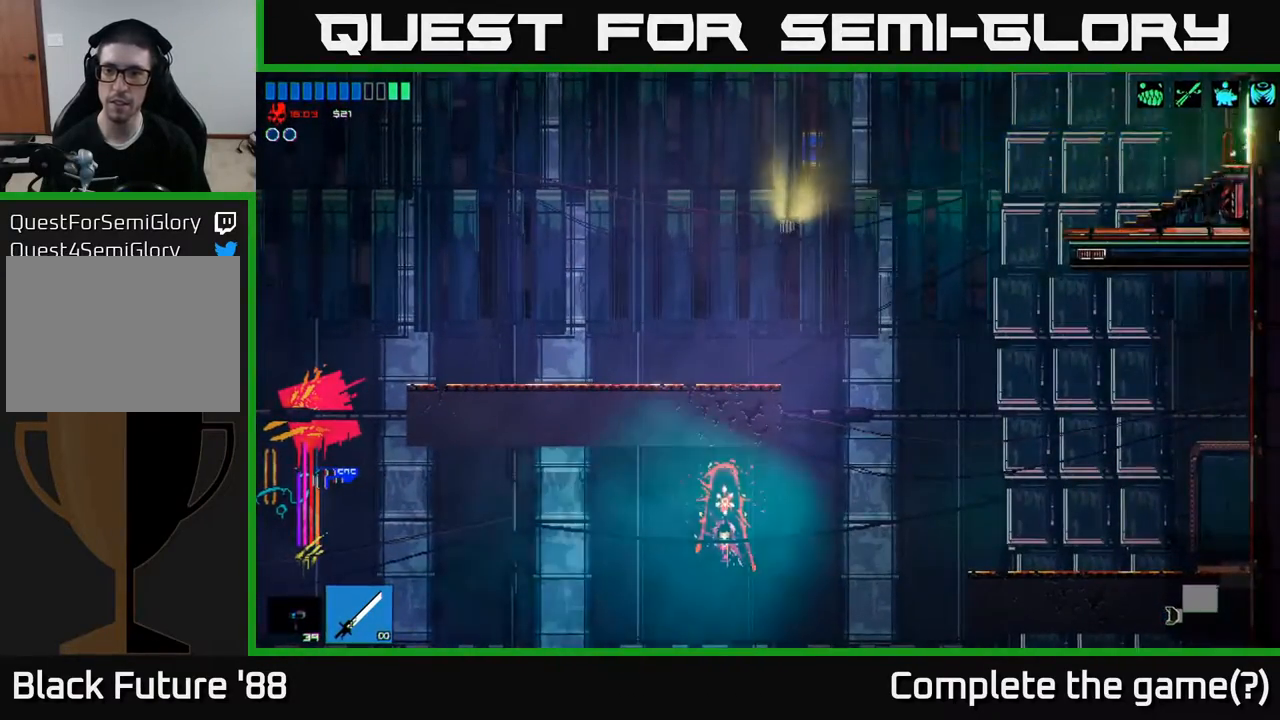
{"buttons": [], "left_stick": "right", "right_stick": "center", "events": []}
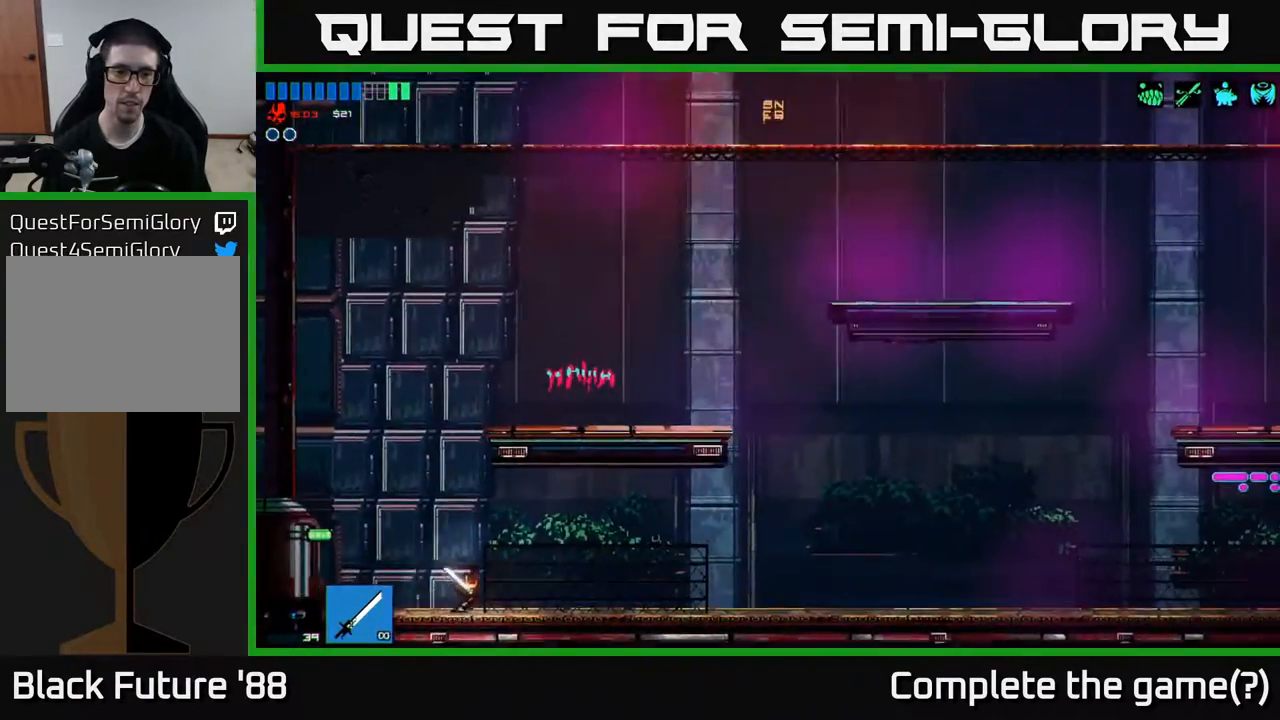
{"buttons": ["A"], "left_stick": "right", "right_stick": "center", "events": [[67, "A", "down"], [100, "left_stick", "left"], [200, "A", "up"], [417, "A", "down"], [467, "left_stick", "right"]]}
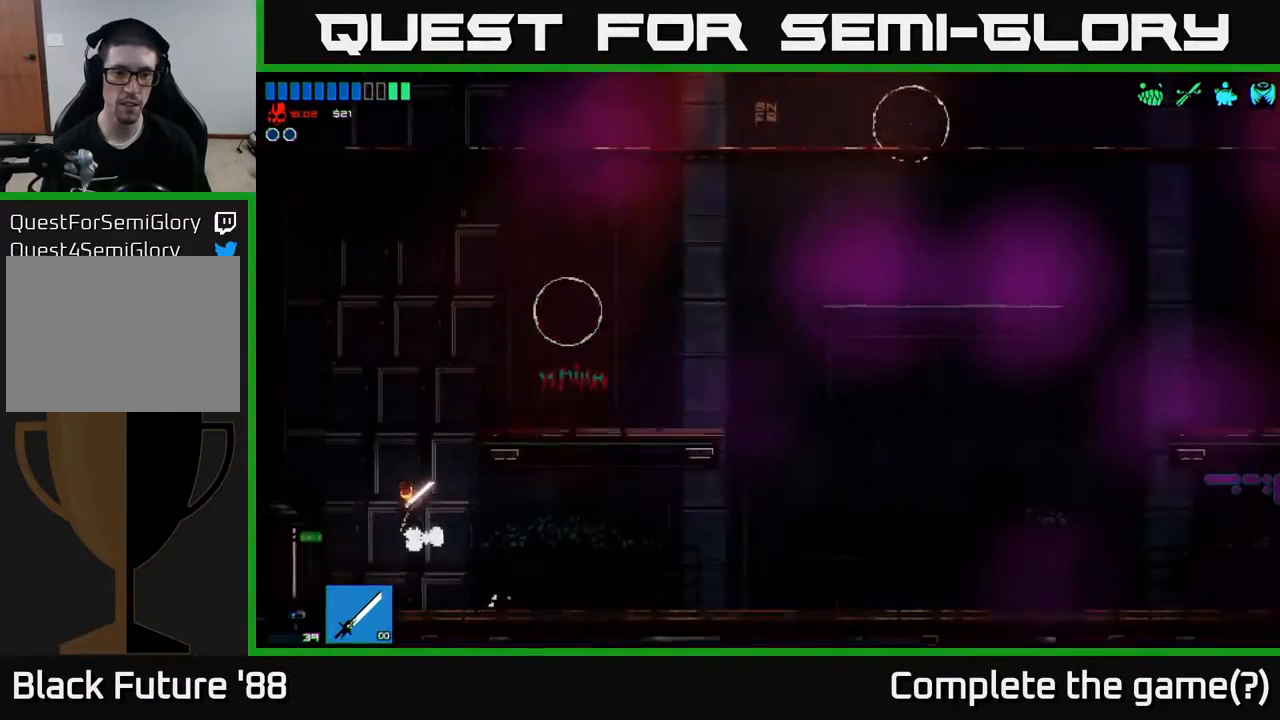
{"buttons": [], "left_stick": "right", "right_stick": "center", "events": [[133, "A", "up"]]}
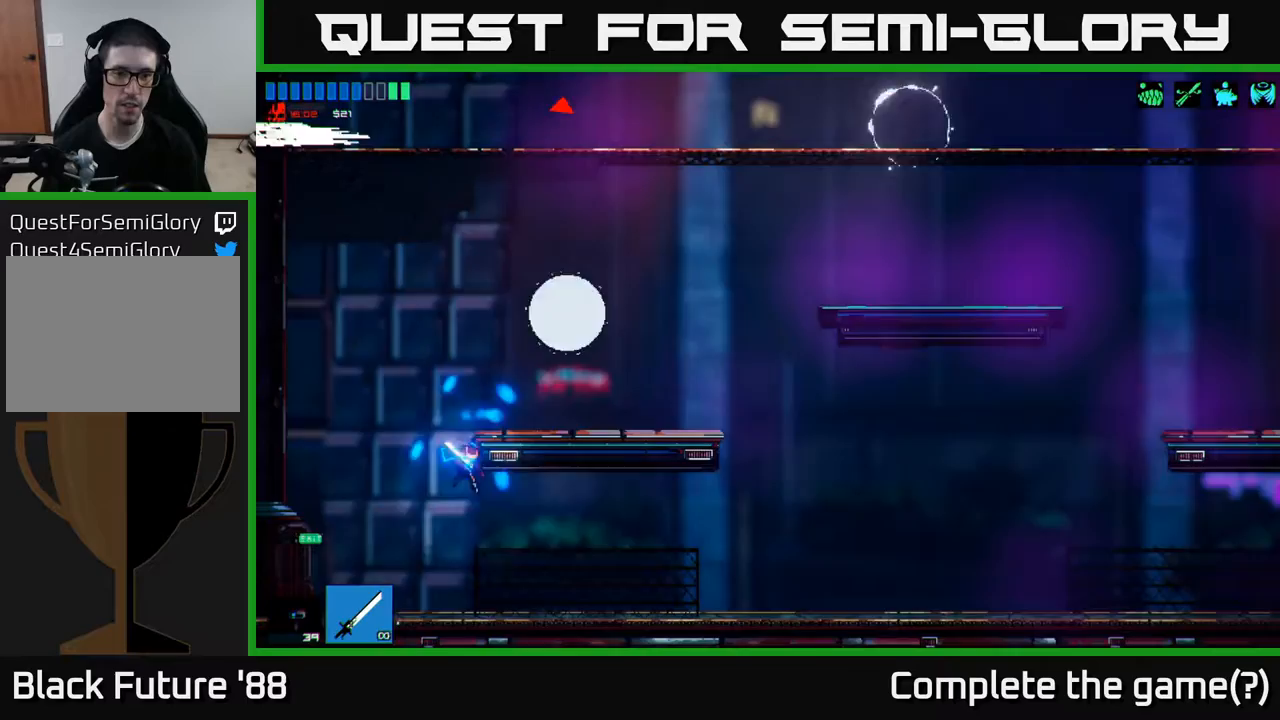
{"buttons": ["A"], "left_stick": "left", "right_stick": "center", "events": [[267, "left_stick", "left"], [483, "A", "down"]]}
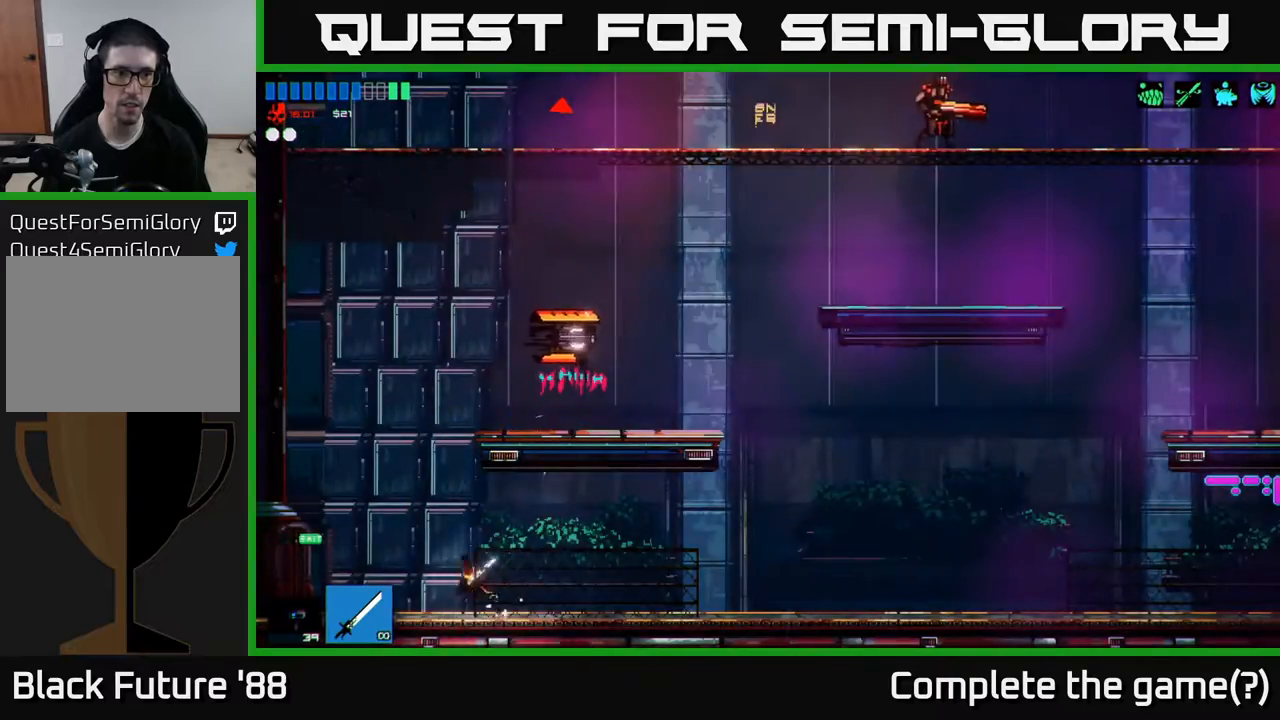
{"buttons": [], "left_stick": "up-right", "right_stick": "up-right", "events": [[117, "A", "up"], [150, "left_stick", "up-right"], [217, "A", "down"], [317, "A", "up"], [433, "right_stick", "up-right"]]}
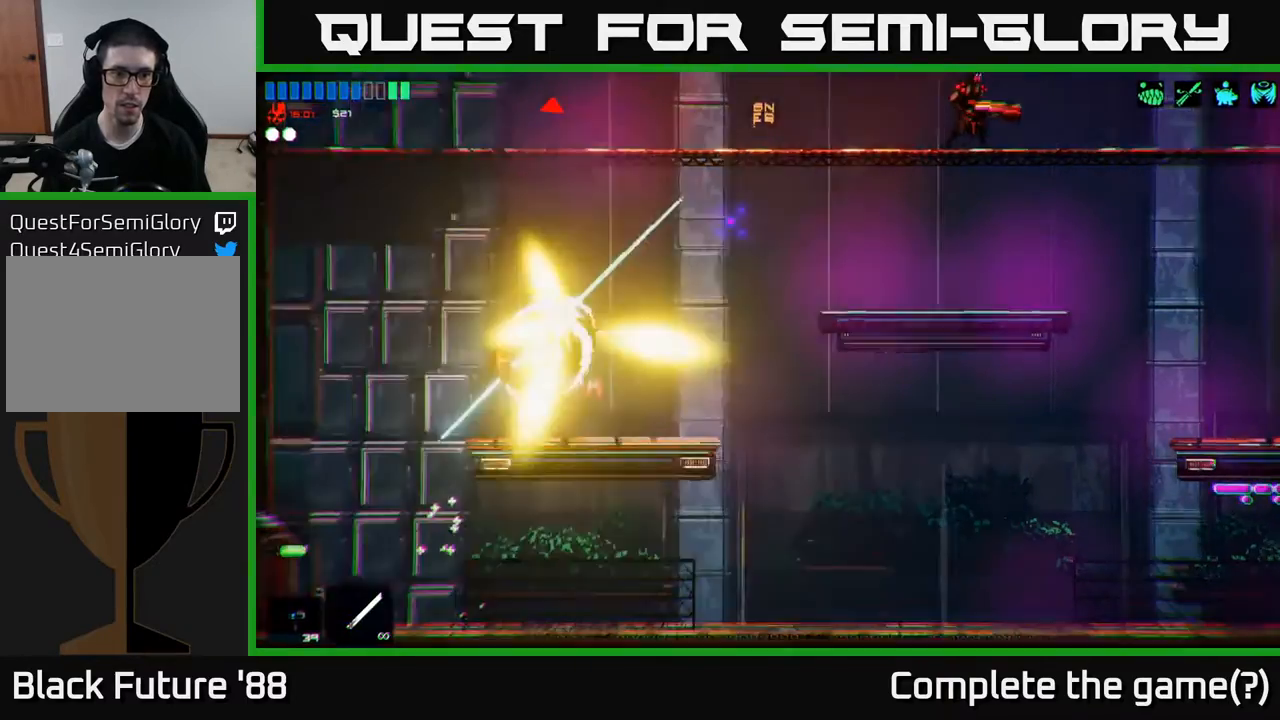
{"buttons": [], "left_stick": "up-right", "right_stick": "center", "events": [[83, "right_stick", "center"]]}
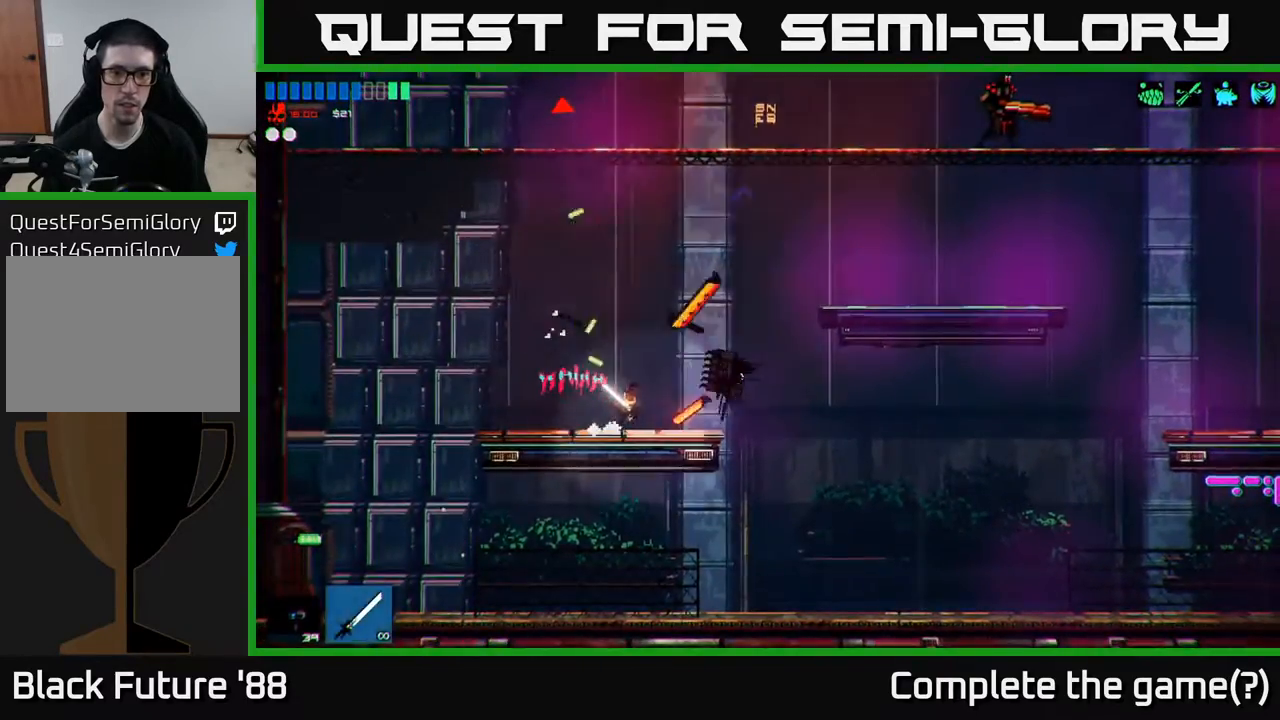
{"buttons": [], "left_stick": "up-right", "right_stick": "center", "events": [[100, "A", "down"], [417, "A", "up"]]}
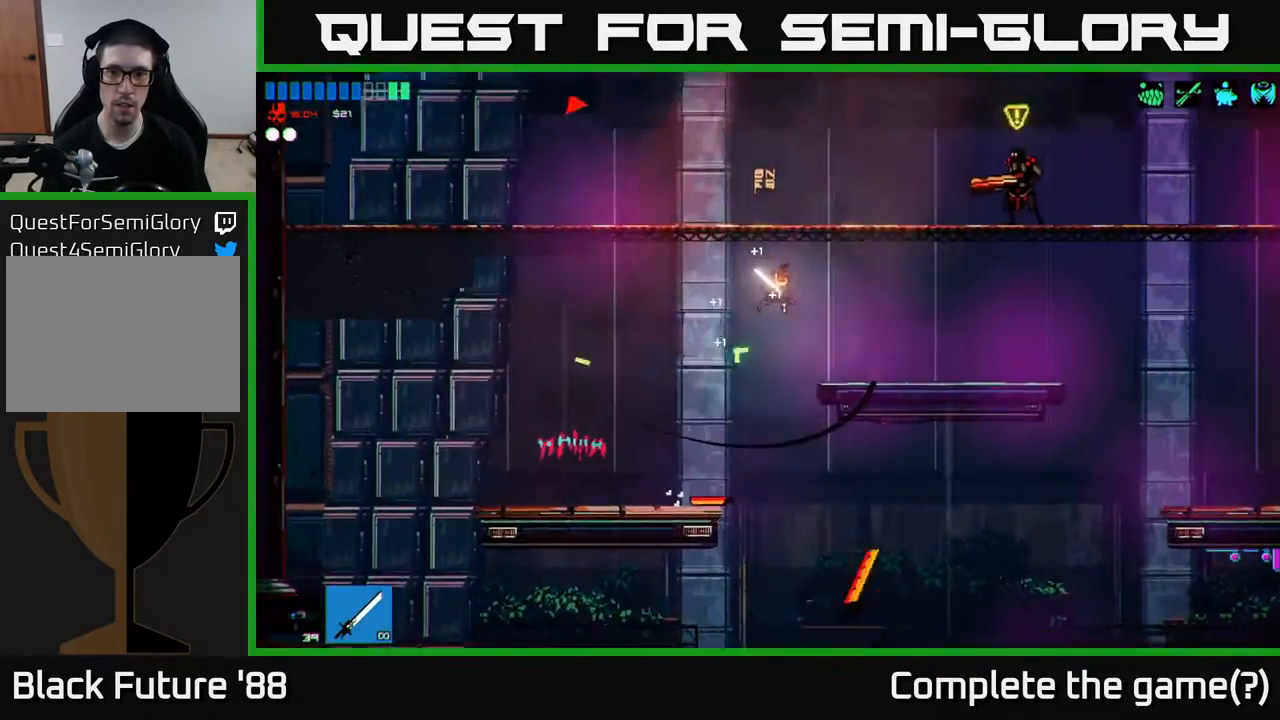
{"buttons": [], "left_stick": "up-right", "right_stick": "right", "events": [[117, "A", "down"], [200, "A", "up"], [333, "right_stick", "right"]]}
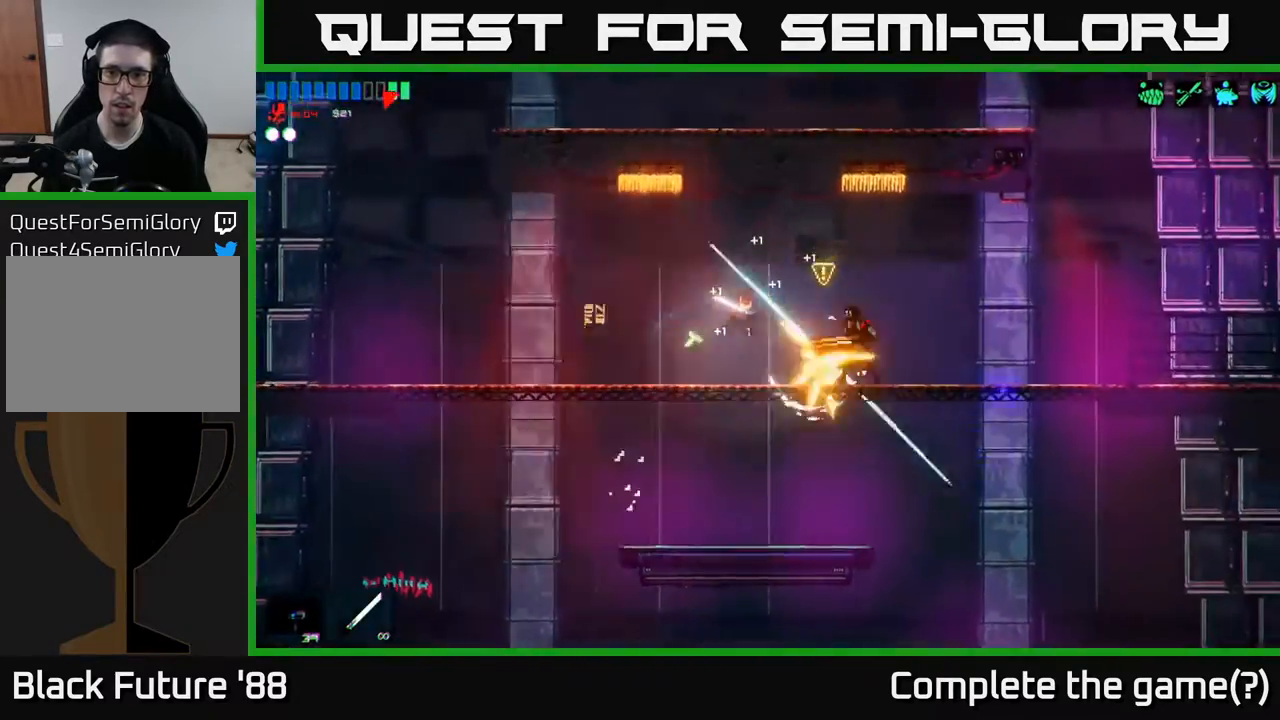
{"buttons": [], "left_stick": "up-right", "right_stick": "right", "events": [[17, "right_stick", "center"], [433, "right_stick", "right"]]}
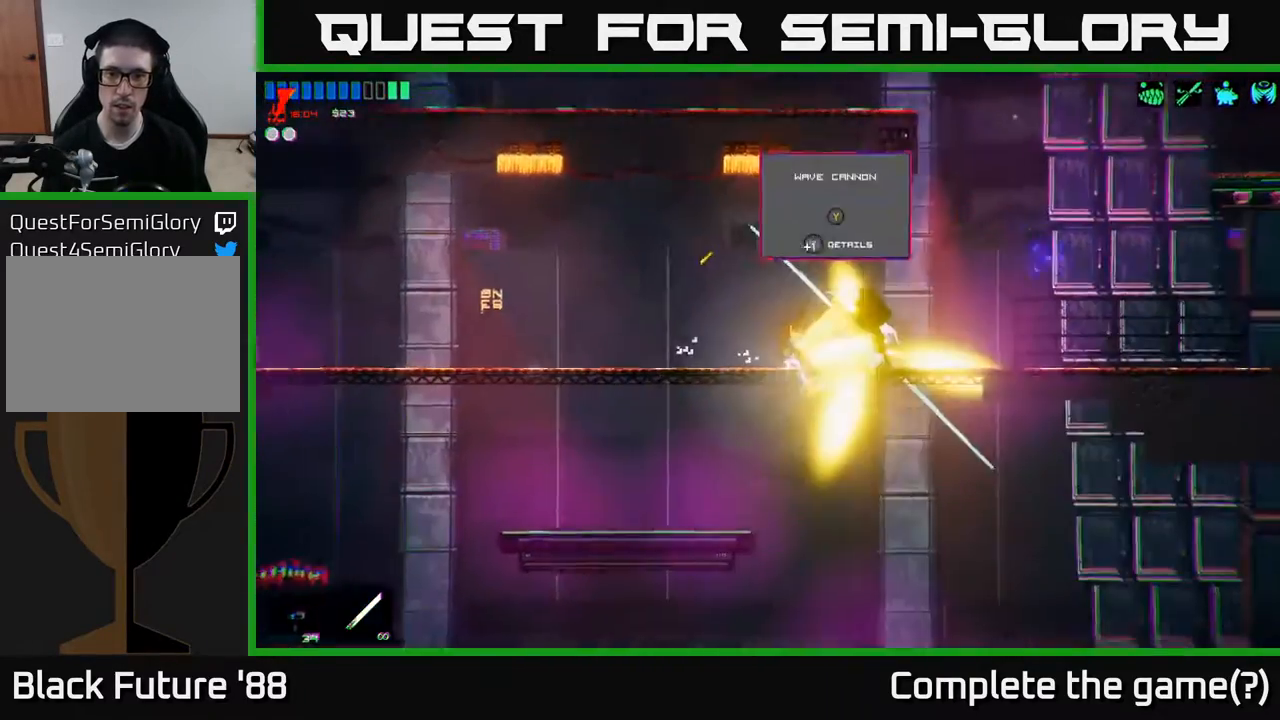
{"buttons": [], "left_stick": "up-right", "right_stick": "center", "events": [[300, "right_stick", "center"]]}
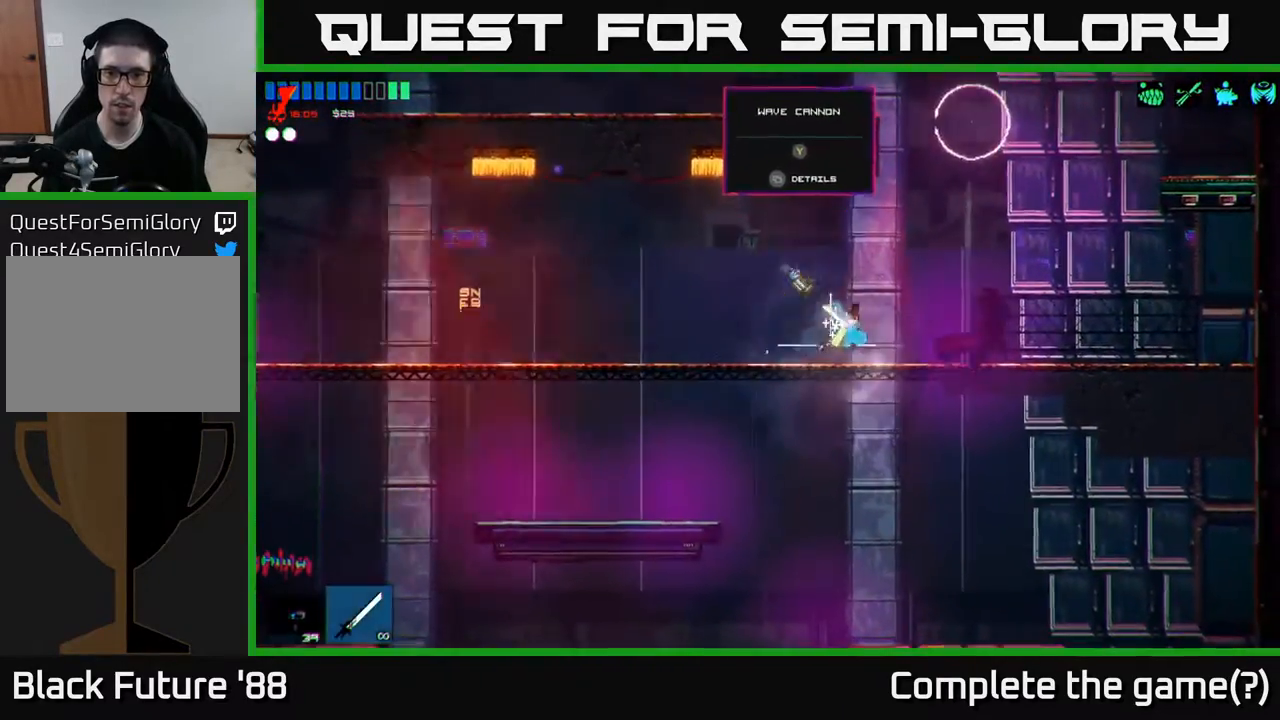
{"buttons": ["A"], "left_stick": "right", "right_stick": "center", "events": [[50, "left_stick", "up-left"], [383, "left_stick", "right"], [400, "A", "down"]]}
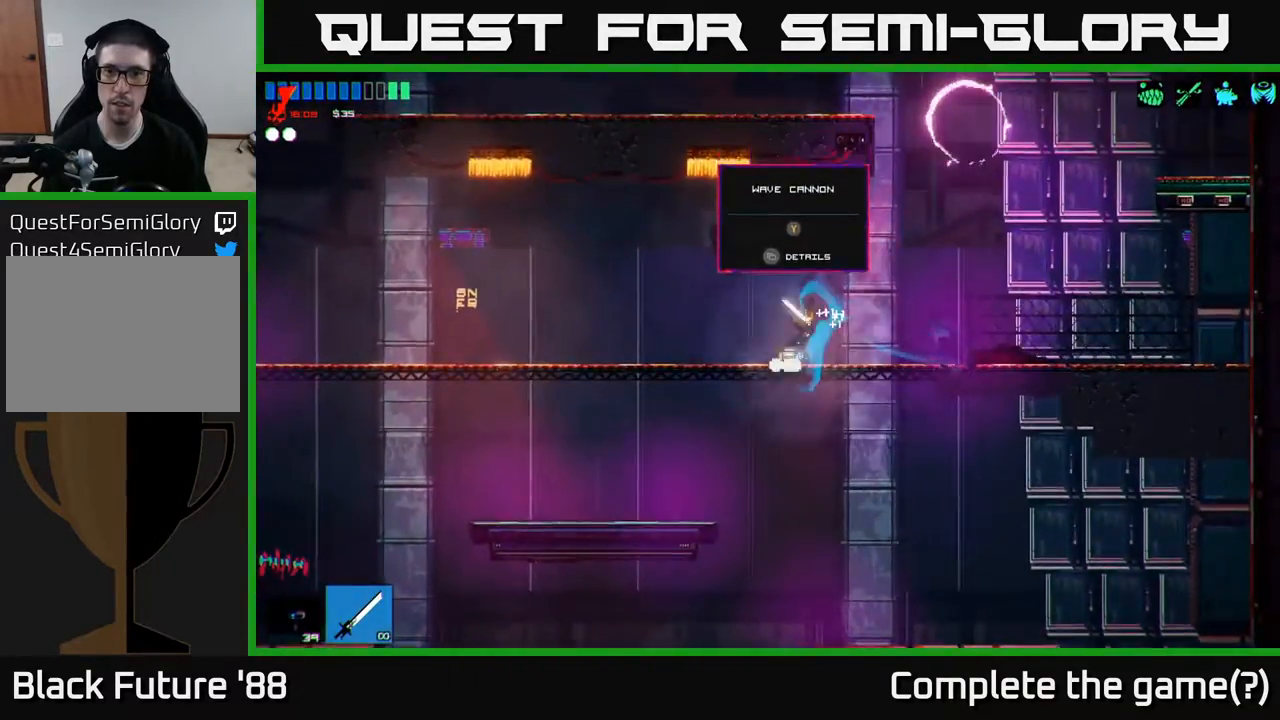
{"buttons": [], "left_stick": "left", "right_stick": "center", "events": [[67, "A", "up"], [150, "left_stick", "up-right"], [233, "right_stick", "up-right"], [433, "left_stick", "left"], [467, "right_stick", "center"]]}
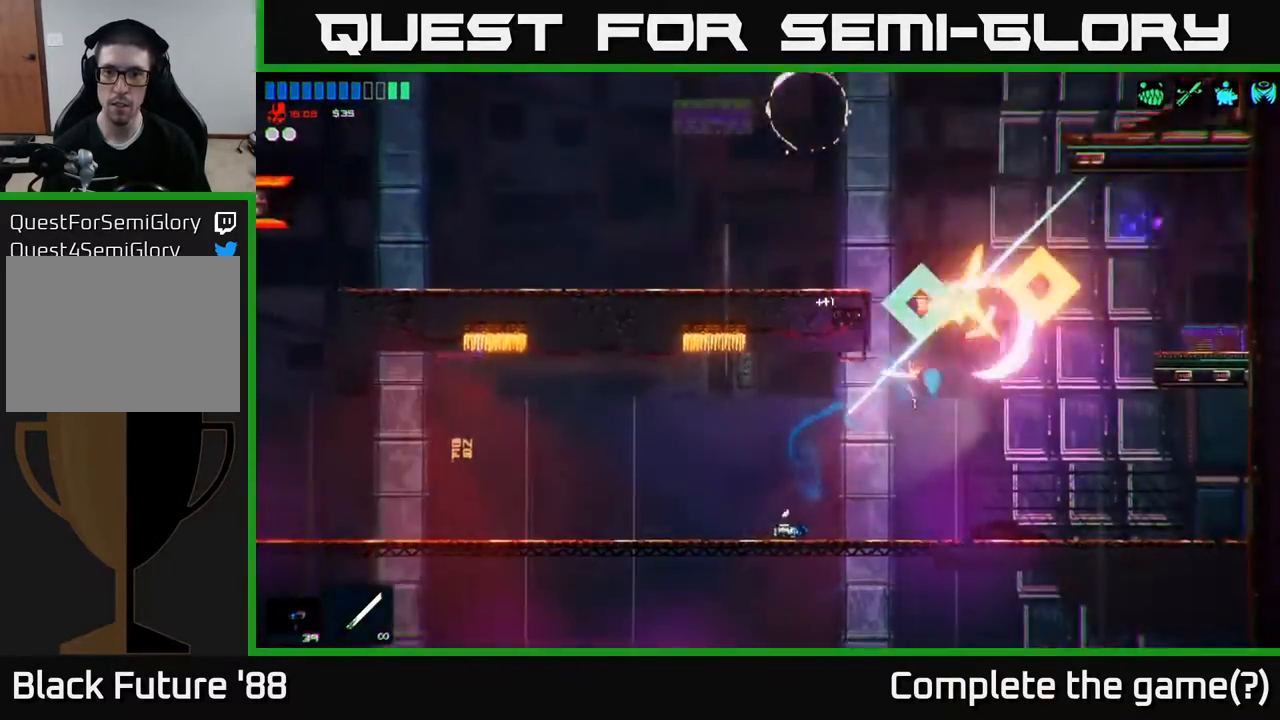
{"buttons": [], "left_stick": "center", "right_stick": "center", "events": [[17, "left_stick", "center"]]}
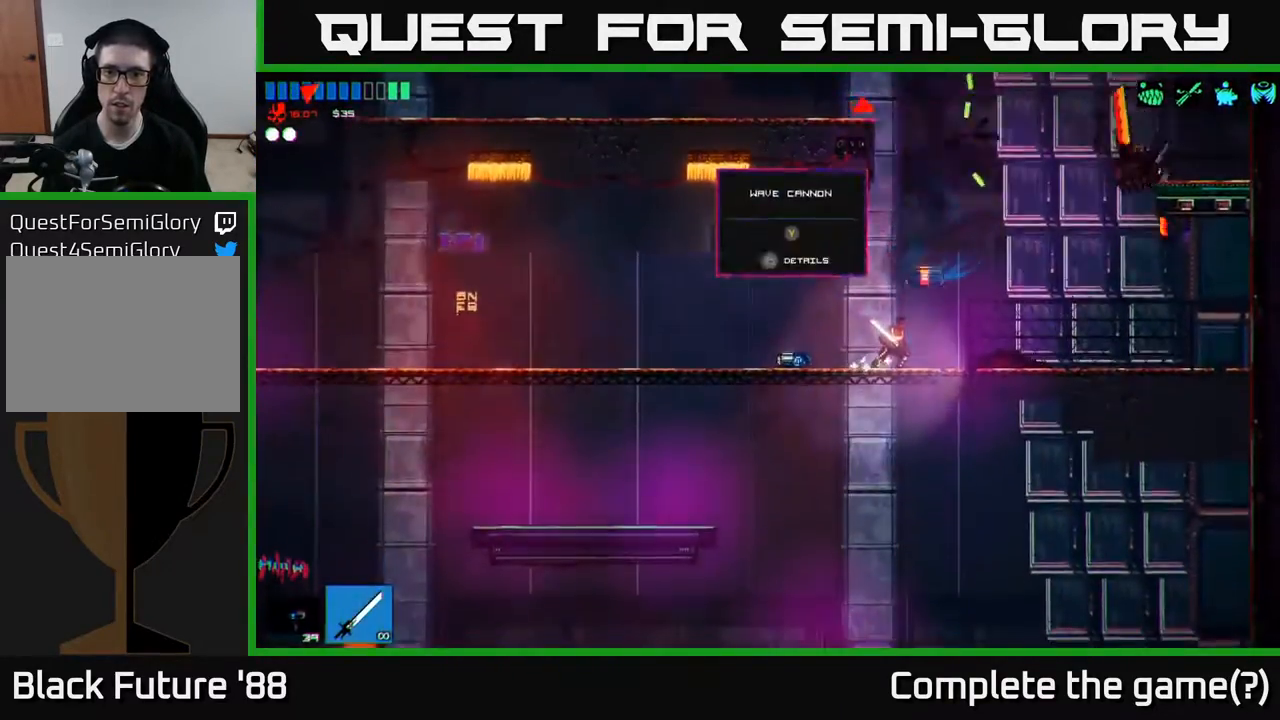
{"buttons": ["A"], "left_stick": "up-left", "right_stick": "center", "events": [[17, "A", "down"], [50, "left_stick", "right"], [267, "A", "up"], [300, "left_stick", "up"], [350, "A", "down"], [350, "left_stick", "up-left"]]}
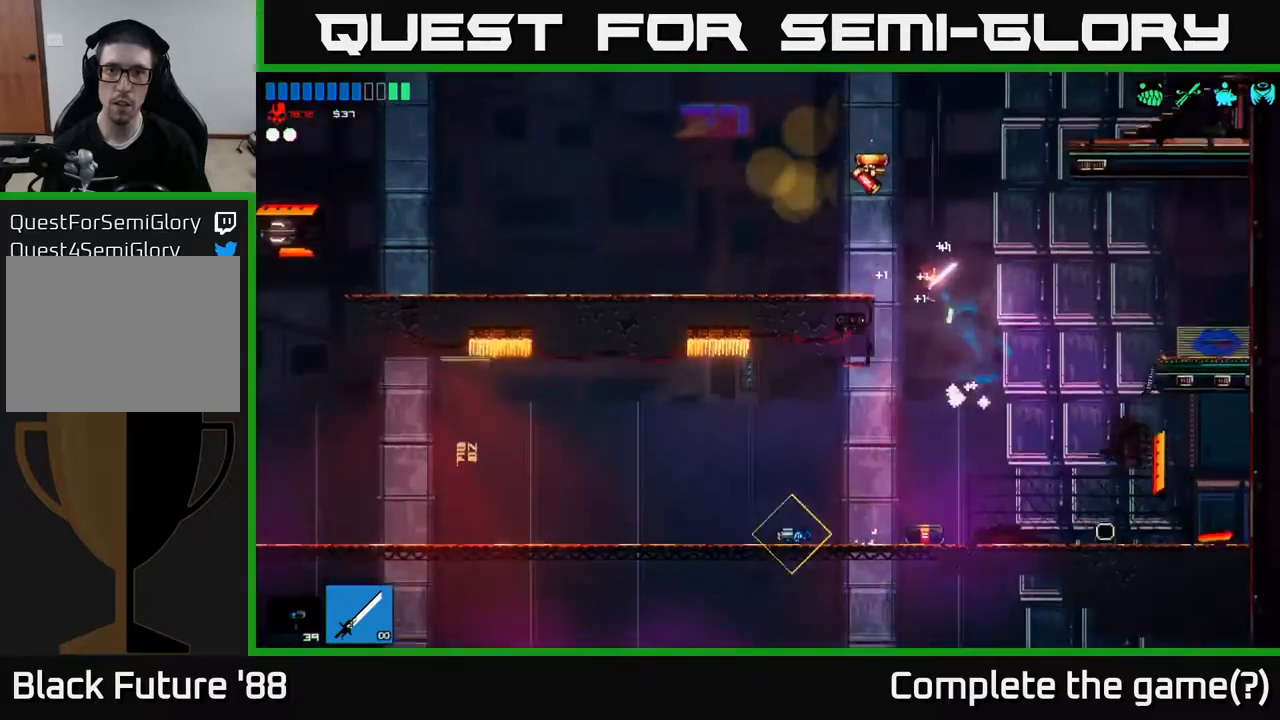
{"buttons": [], "left_stick": "up-left", "right_stick": "center", "events": [[17, "A", "up"], [17, "left_stick", "up"], [100, "right_stick", "up"], [167, "right_stick", "up-left"], [183, "left_stick", "up-right"], [333, "right_stick", "center"], [467, "left_stick", "up-left"]]}
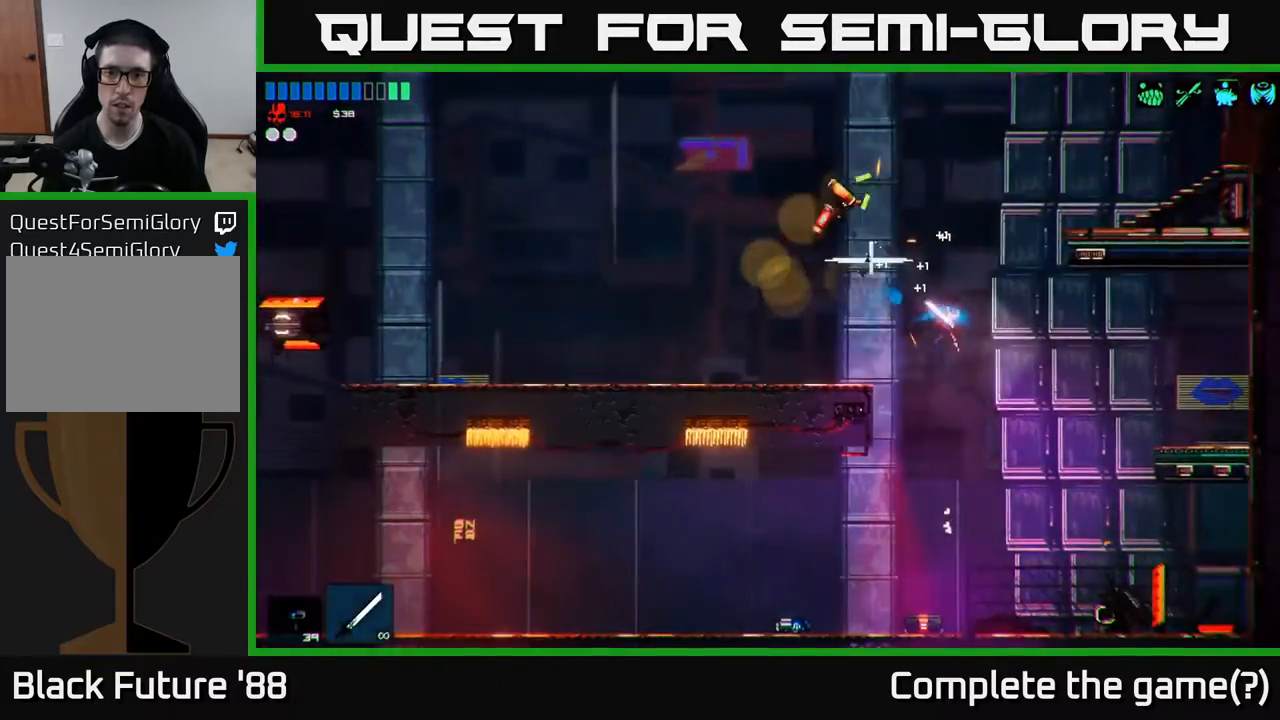
{"buttons": ["Y"], "left_stick": "right", "right_stick": "center", "events": [[17, "left_stick", "left"], [117, "left_stick", "center"], [200, "R2", "down"], [267, "R2", "up"], [450, "Y", "down"], [467, "left_stick", "right"]]}
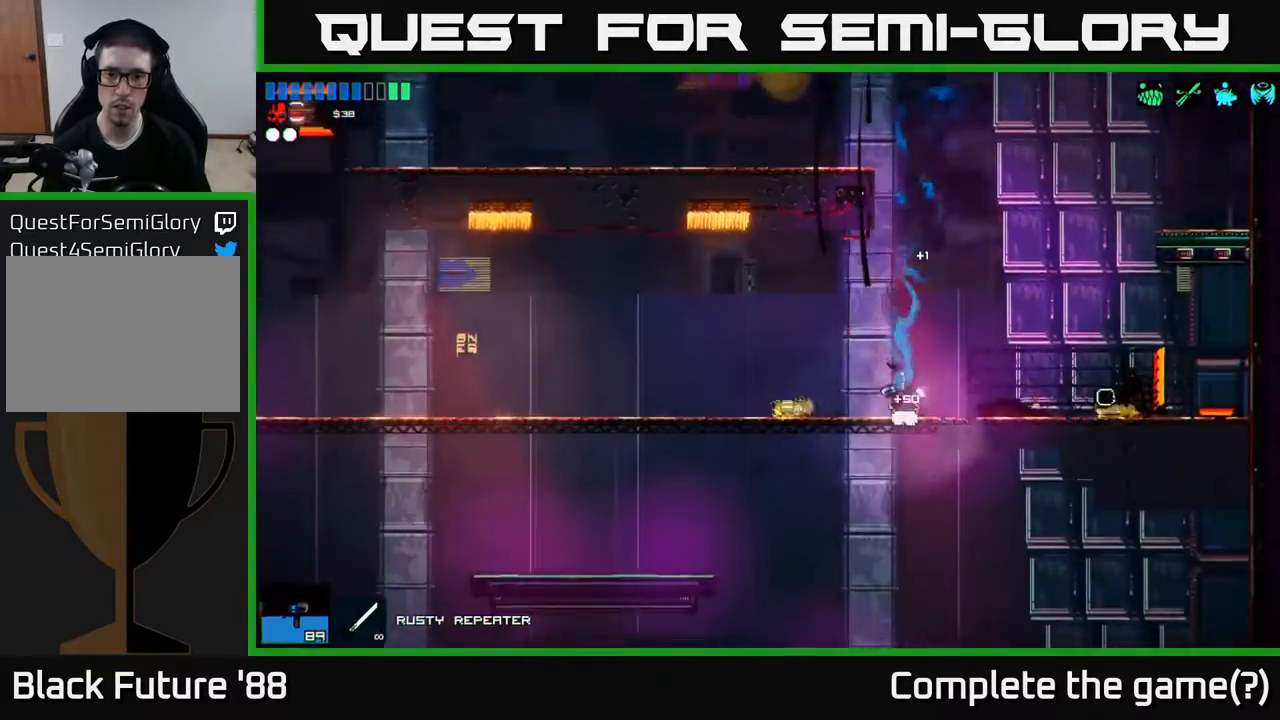
{"buttons": [], "left_stick": "right", "right_stick": "center", "events": [[67, "Y", "up"], [133, "left_stick", "up"], [233, "A", "down"], [250, "left_stick", "center"], [300, "A", "up"], [317, "left_stick", "right"]]}
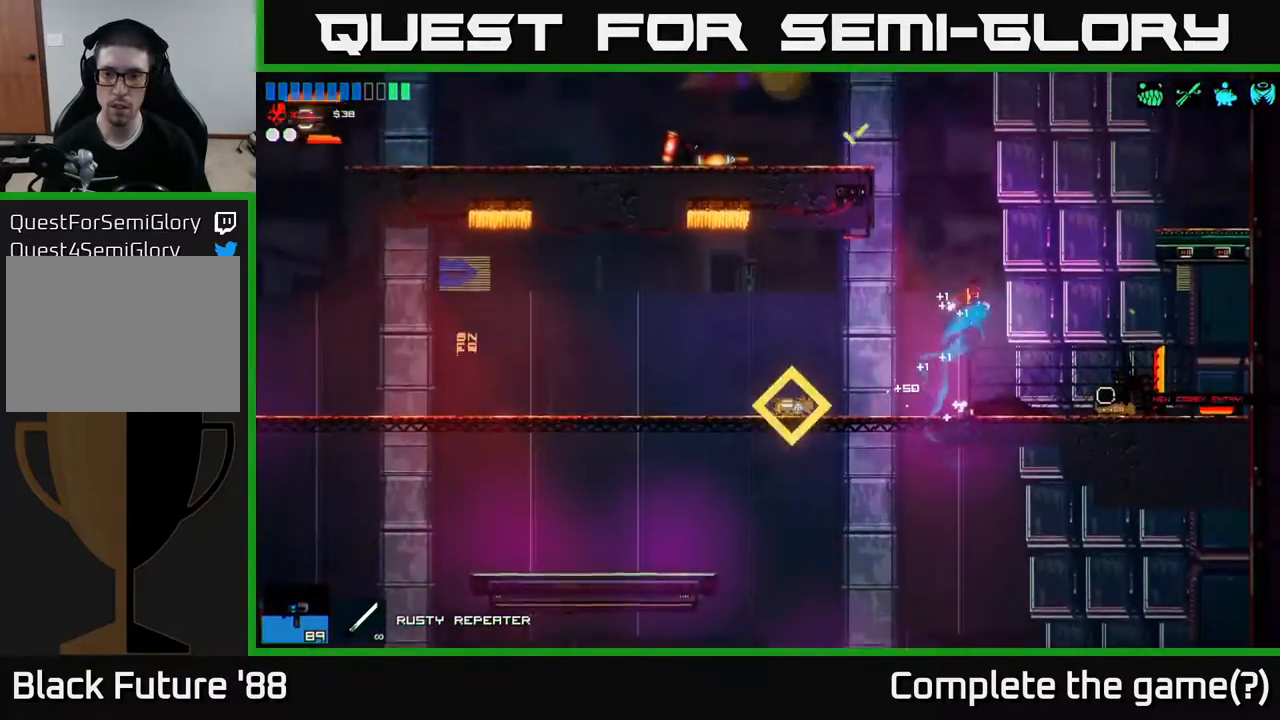
{"buttons": [], "left_stick": "center", "right_stick": "center", "events": [[383, "left_stick", "center"], [433, "Y", "down"], [500, "Y", "up"]]}